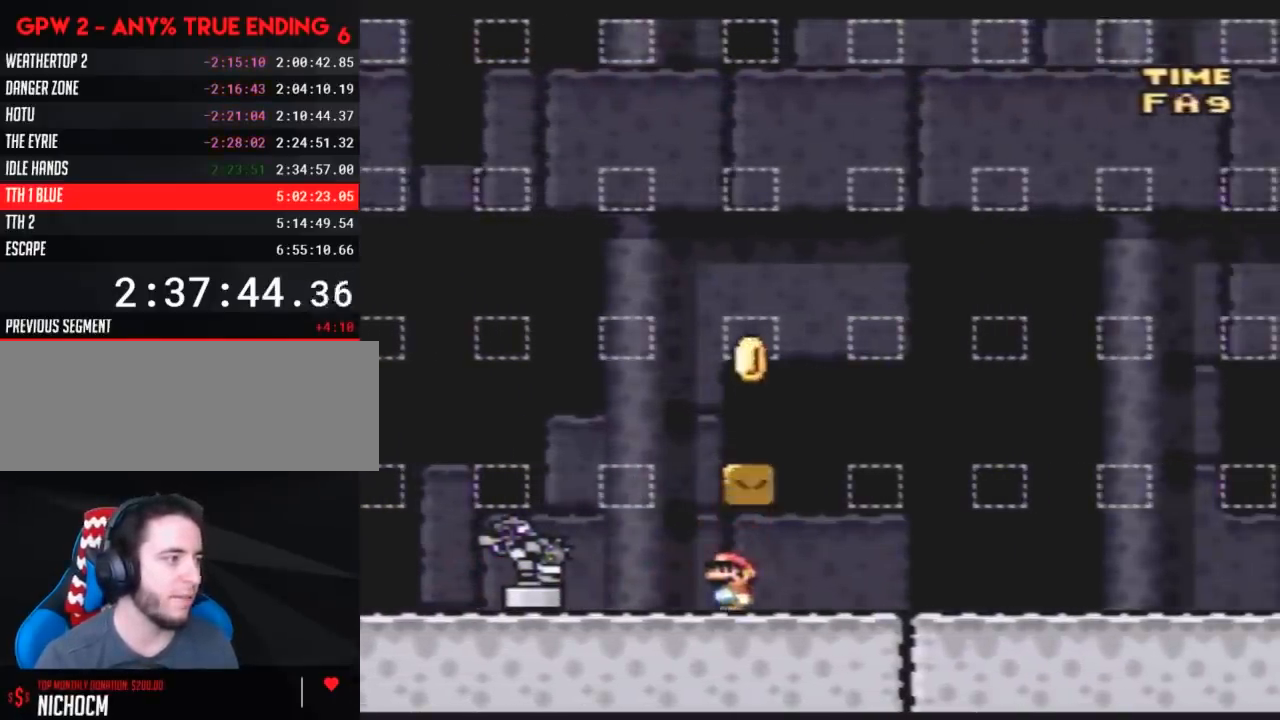
Gameplay with a controller (Nintendo layout); each line is a JSON object with the inputs held at the frame after it. "events" lists button and stick changes between this image and that frame as [ms after this image, input, new state], when the widget could be followed in between. Not read: L3 R3.
{"buttons": ["B", "Y", "DPAD_LEFT"], "events": [[67, "DPAD_LEFT", "up"], [100, "DPAD_RIGHT", "down"], [150, "B", "up"], [450, "DPAD_DOWN", "down"], [450, "DPAD_RIGHT", "up"], [483, "B", "down"], [483, "DPAD_DOWN", "up"], [483, "DPAD_LEFT", "down"]]}
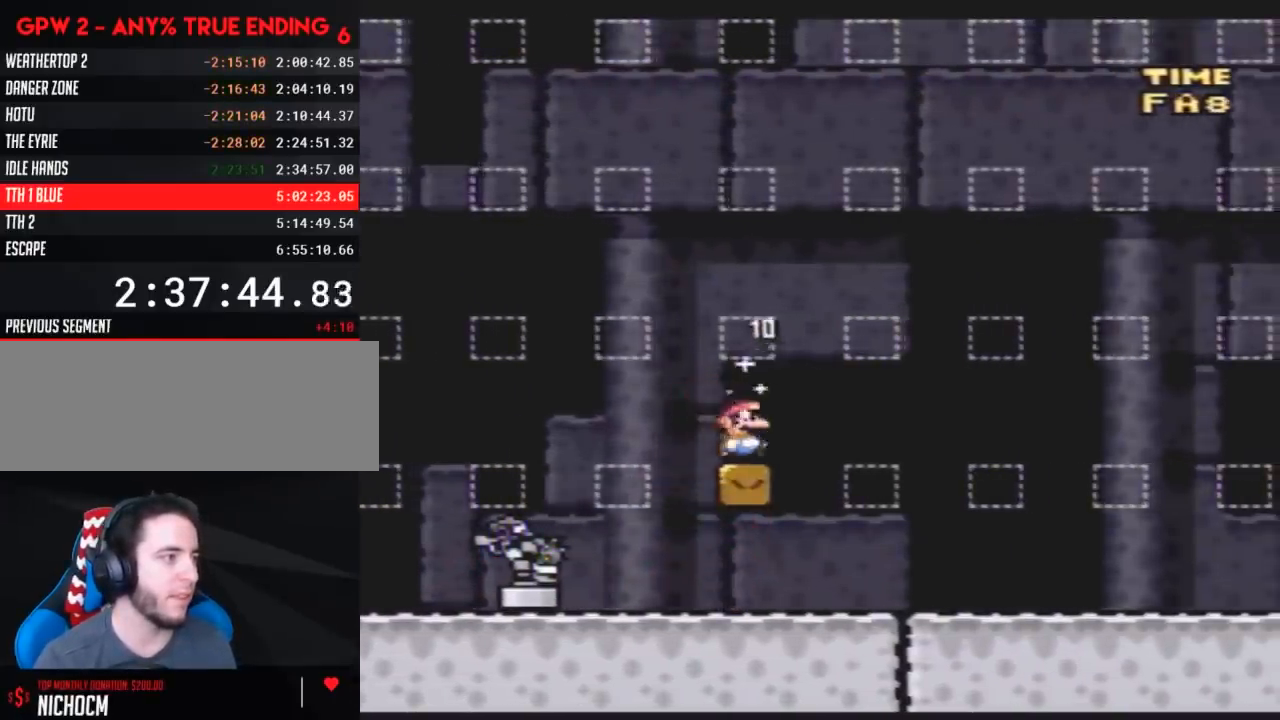
{"buttons": ["Y", "DPAD_RIGHT"], "events": [[17, "B", "up"], [300, "B", "down"], [367, "DPAD_LEFT", "up"], [367, "DPAD_RIGHT", "down"], [483, "B", "up"]]}
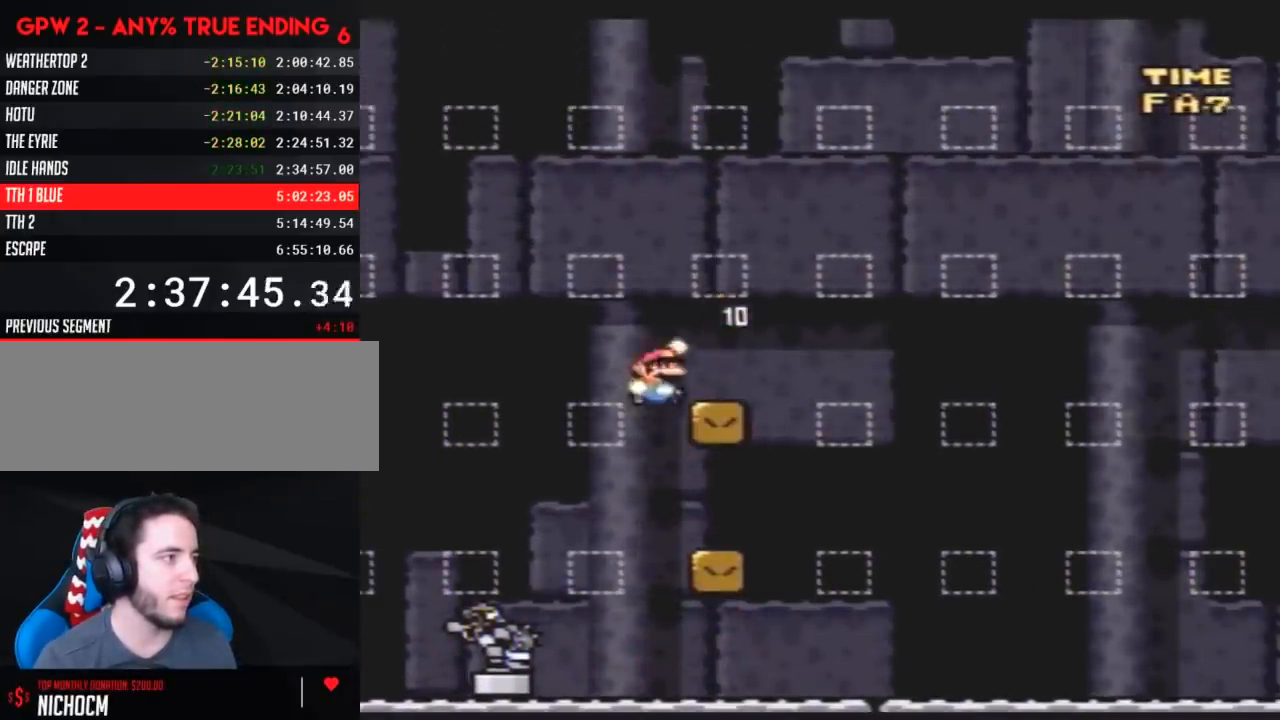
{"buttons": ["Y", "DPAD_LEFT"], "events": [[233, "DPAD_RIGHT", "up"], [250, "DPAD_LEFT", "down"], [283, "B", "down"], [333, "B", "up"]]}
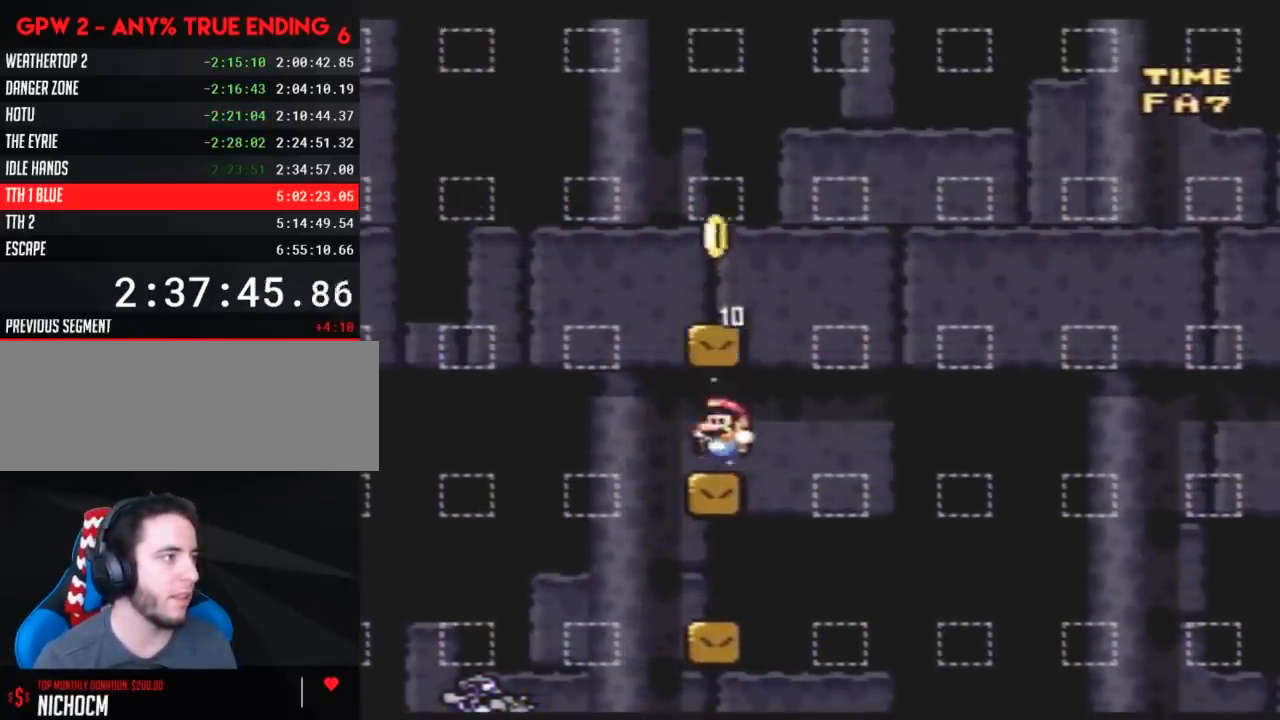
{"buttons": ["Y", "DPAD_RIGHT"], "events": [[100, "B", "down"], [117, "DPAD_LEFT", "up"], [150, "DPAD_RIGHT", "down"], [283, "B", "up"]]}
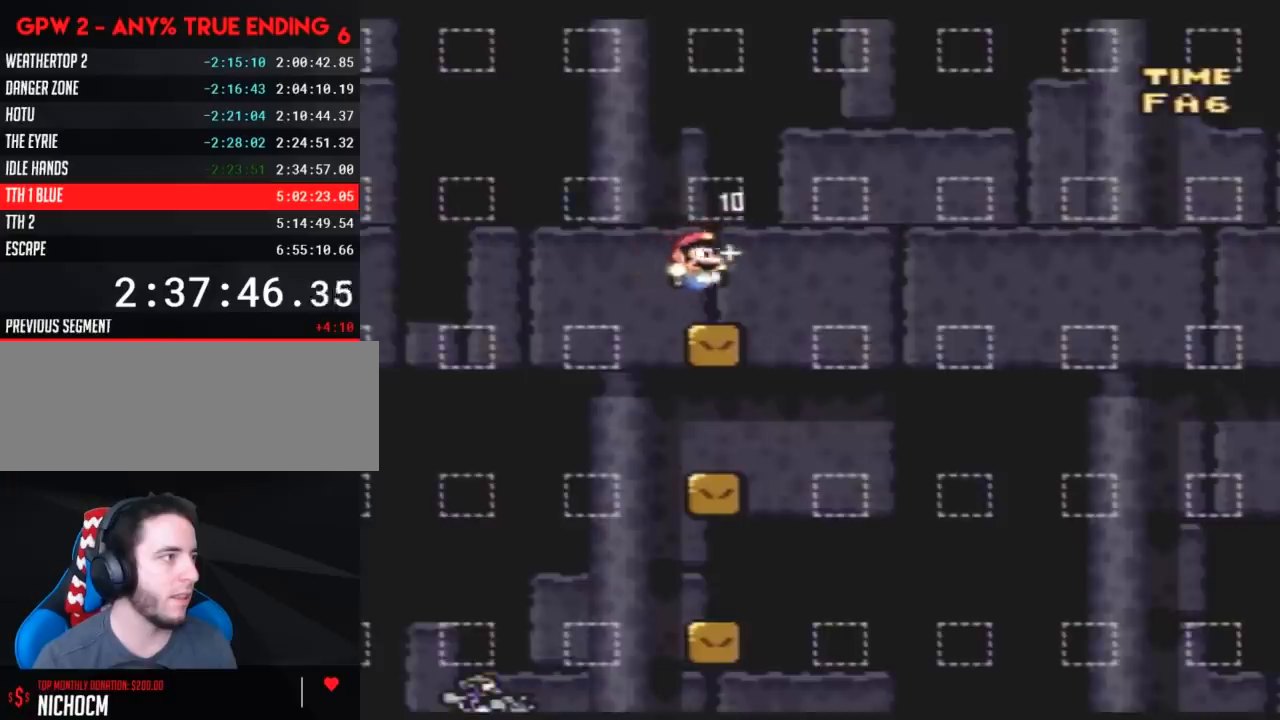
{"buttons": ["B", "Y", "DPAD_RIGHT"], "events": [[33, "DPAD_RIGHT", "up"], [67, "DPAD_LEFT", "down"], [83, "B", "down"], [150, "B", "up"], [367, "B", "down"], [433, "DPAD_LEFT", "up"], [433, "DPAD_UP", "down"], [467, "DPAD_RIGHT", "down"], [467, "DPAD_UP", "up"]]}
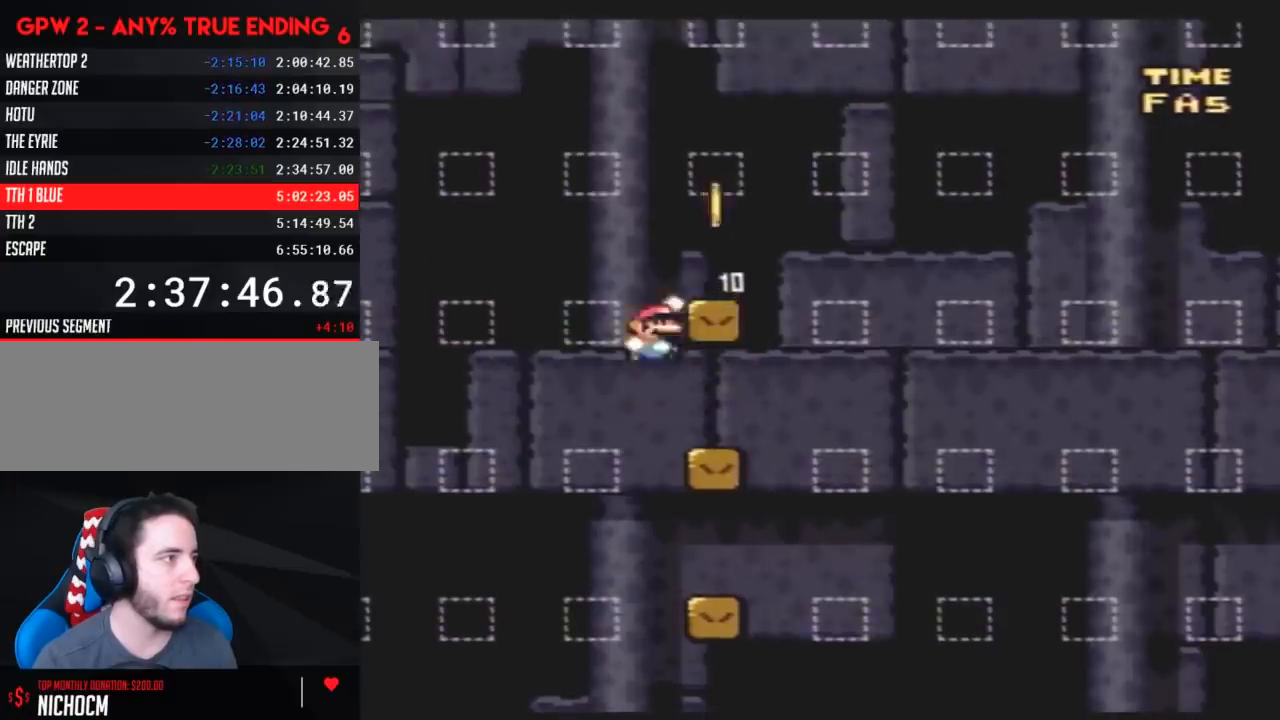
{"buttons": ["Y", "DPAD_LEFT"], "events": [[83, "B", "up"], [333, "DPAD_RIGHT", "up"], [367, "DPAD_LEFT", "down"], [400, "B", "down"], [467, "B", "up"]]}
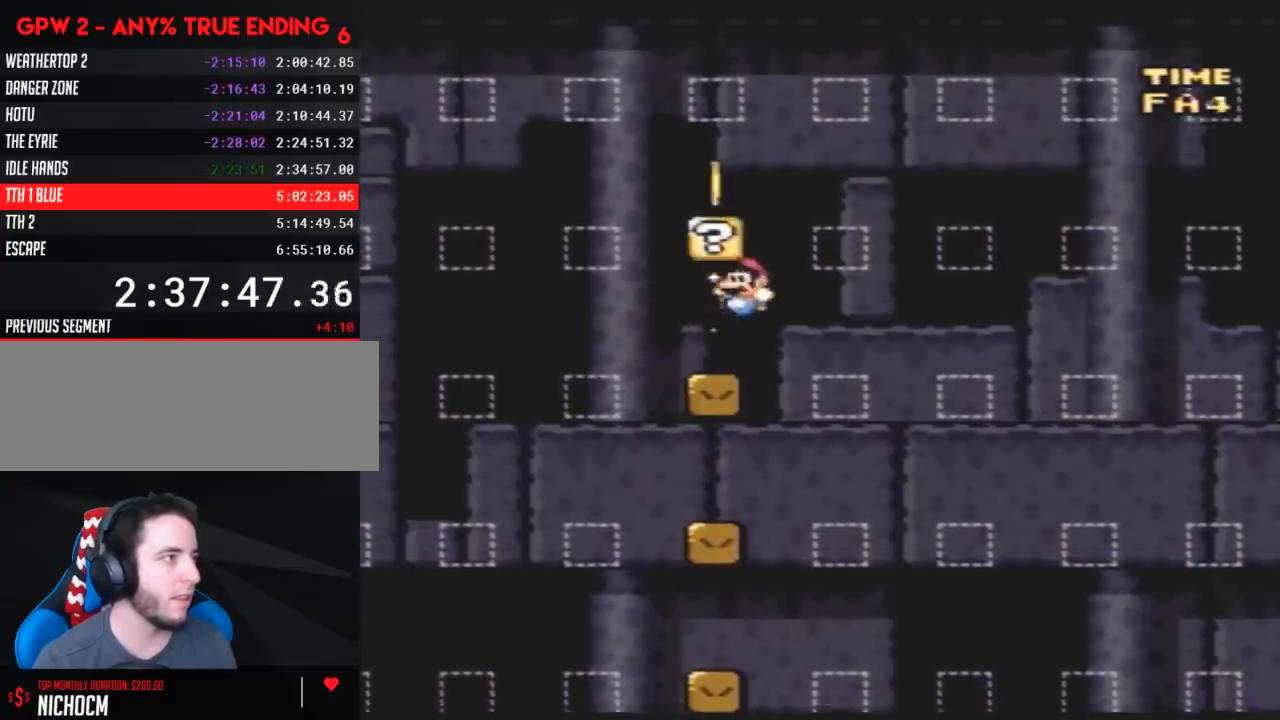
{"buttons": ["Y", "DPAD_RIGHT"], "events": [[217, "B", "down"], [283, "DPAD_LEFT", "up"], [283, "DPAD_RIGHT", "down"], [367, "B", "up"]]}
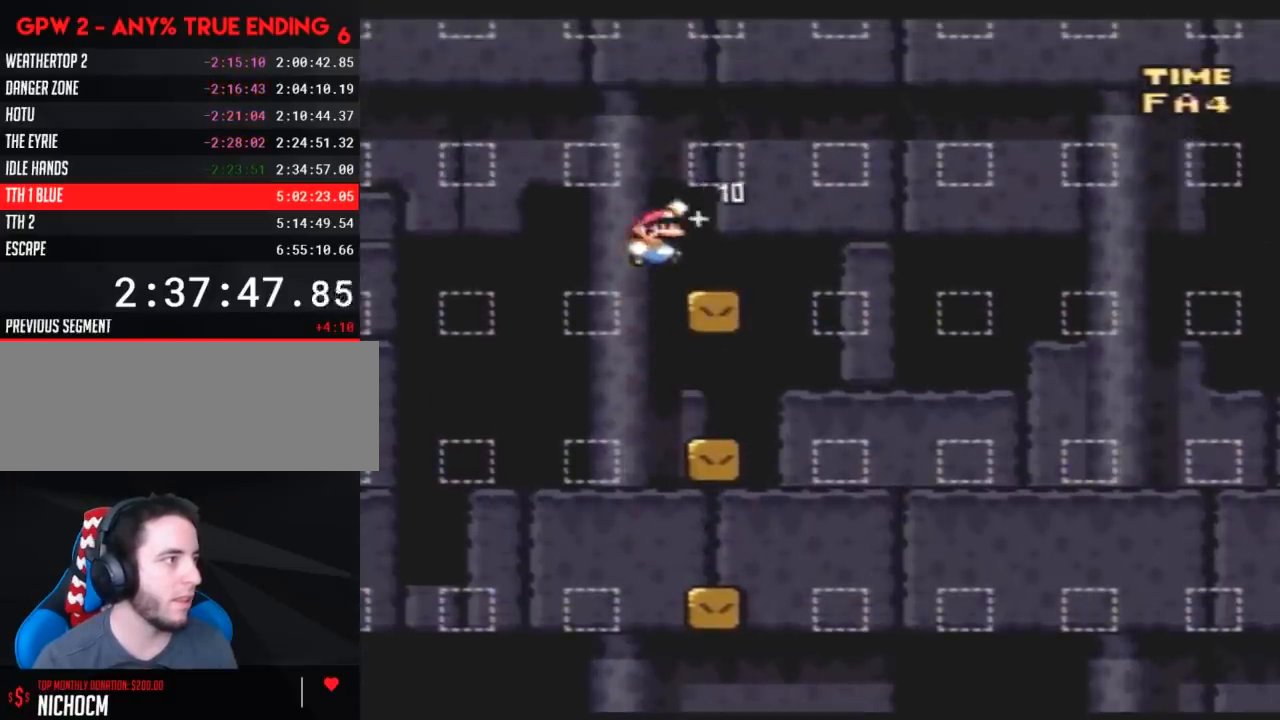
{"buttons": ["Y", "DPAD_UP"], "events": [[100, "DPAD_RIGHT", "up"], [150, "DPAD_UP", "down"], [200, "DPAD_UP", "up"], [283, "DPAD_UP", "down"], [383, "DPAD_UP", "up"], [433, "DPAD_UP", "down"]]}
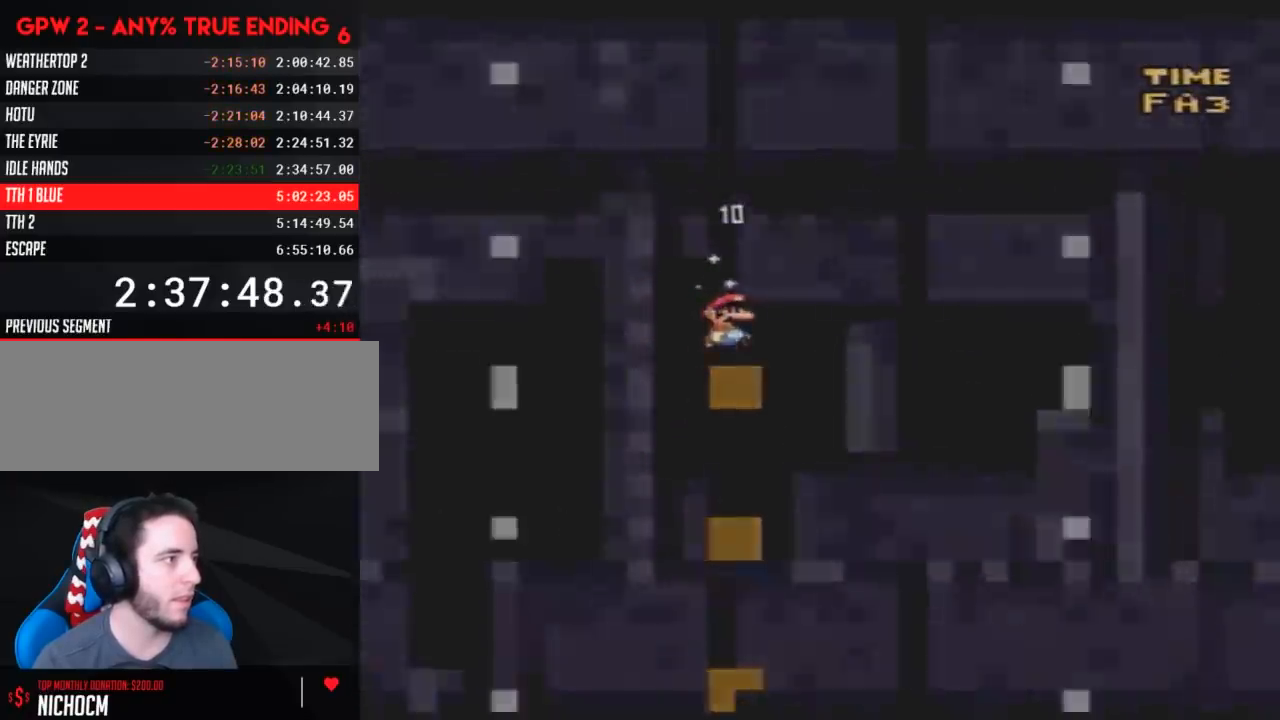
{"buttons": [], "events": [[33, "DPAD_UP", "up"], [217, "Y", "up"]]}
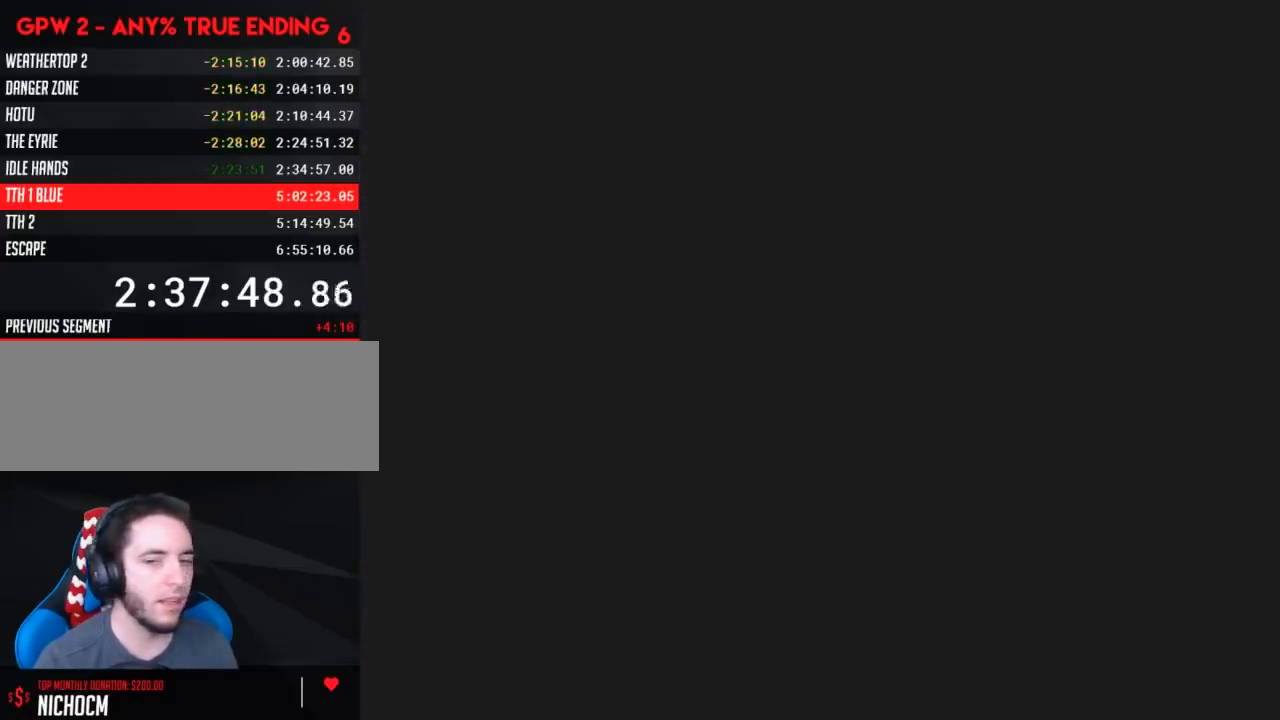
{"buttons": [], "events": []}
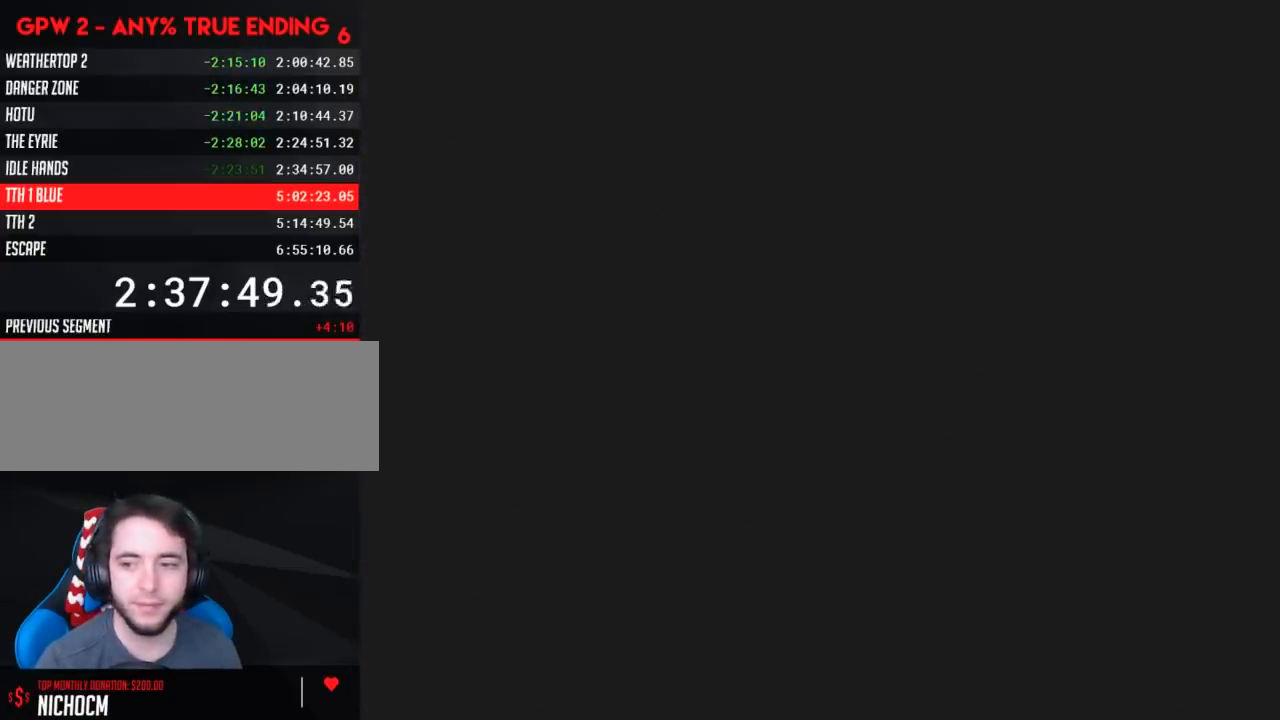
{"buttons": [], "events": []}
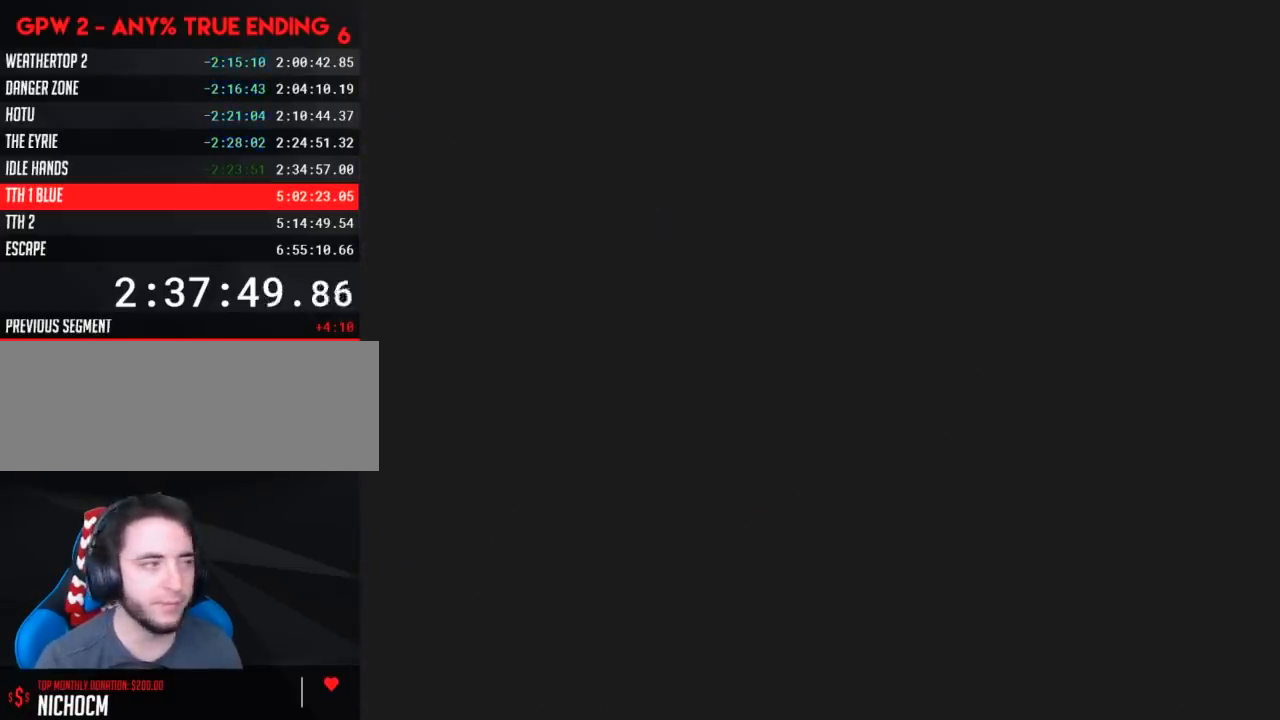
{"buttons": ["Y", "DPAD_RIGHT"], "events": [[217, "Y", "down"], [250, "DPAD_RIGHT", "down"]]}
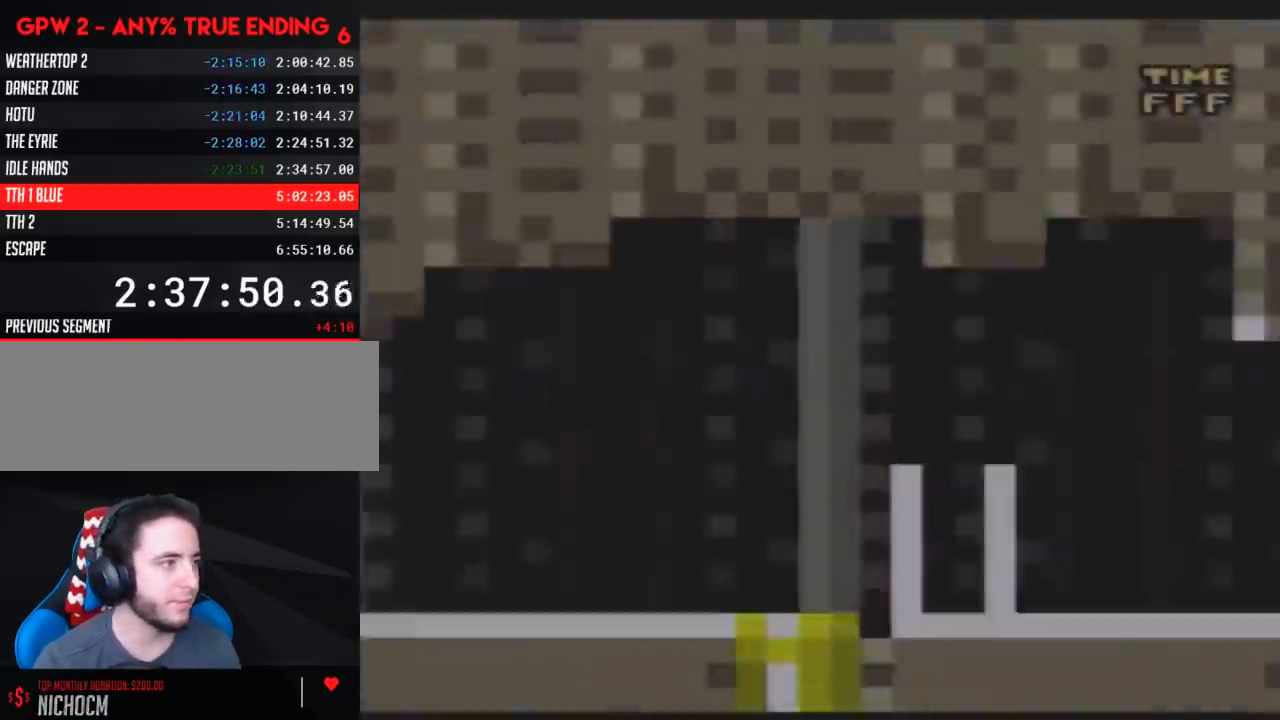
{"buttons": ["Y", "DPAD_RIGHT"], "events": []}
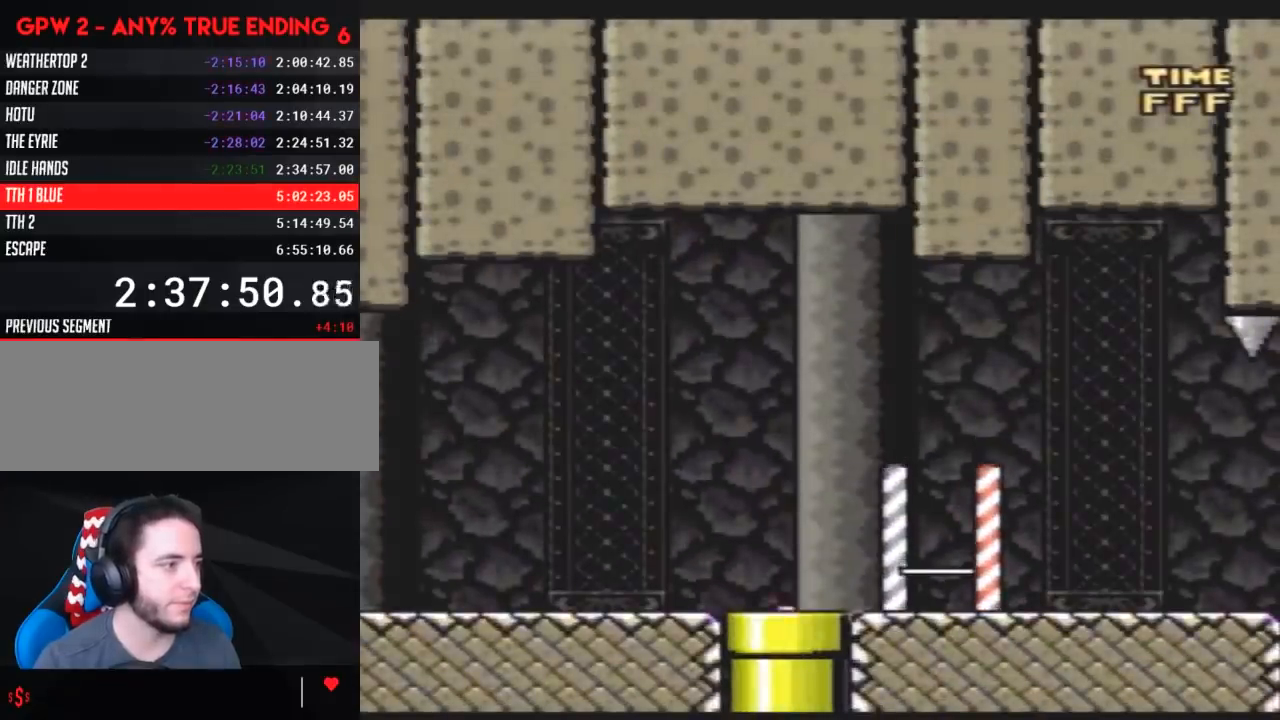
{"buttons": ["Y", "DPAD_RIGHT"], "events": []}
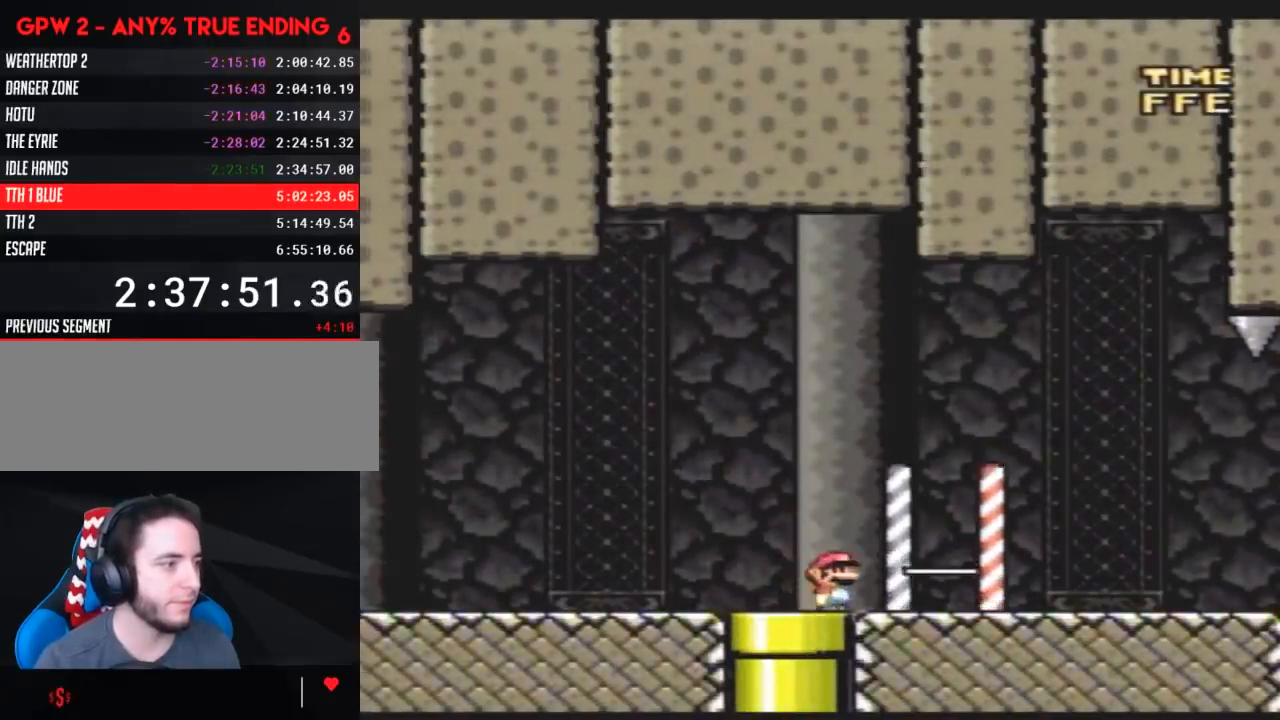
{"buttons": ["Y", "DPAD_RIGHT"], "events": []}
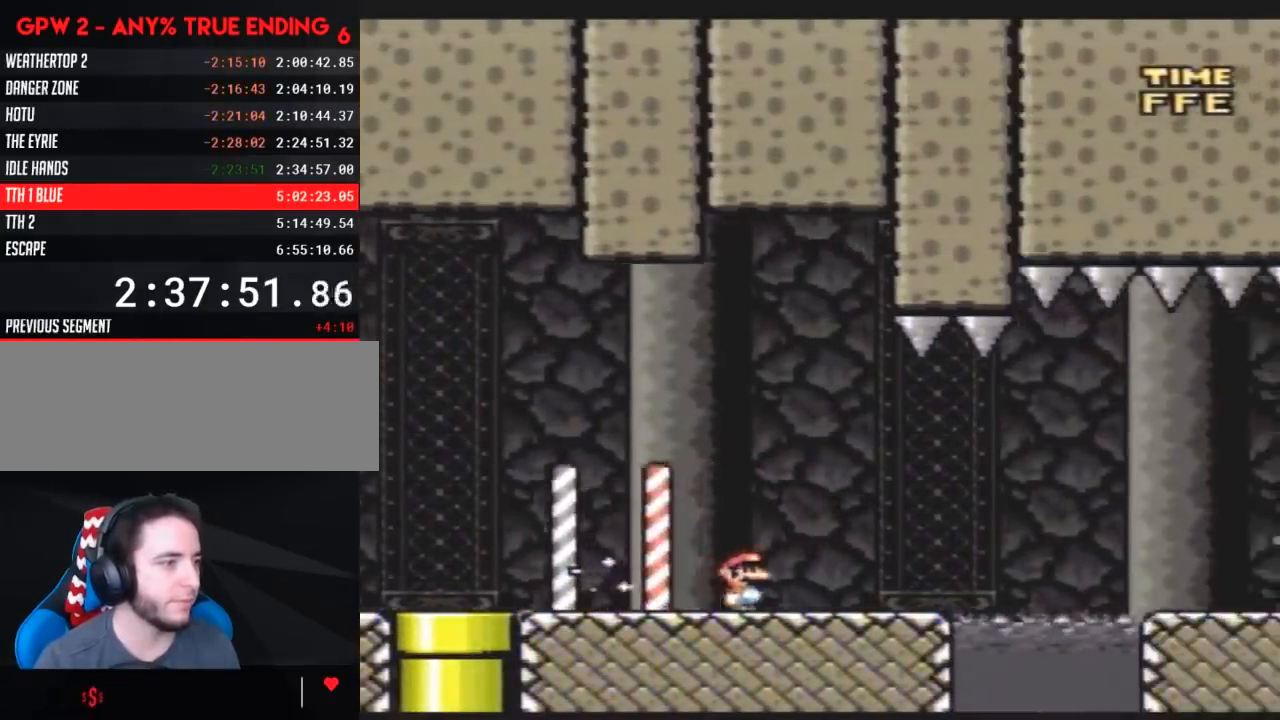
{"buttons": ["Y", "DPAD_RIGHT"], "events": [[250, "A", "down"], [317, "A", "up"]]}
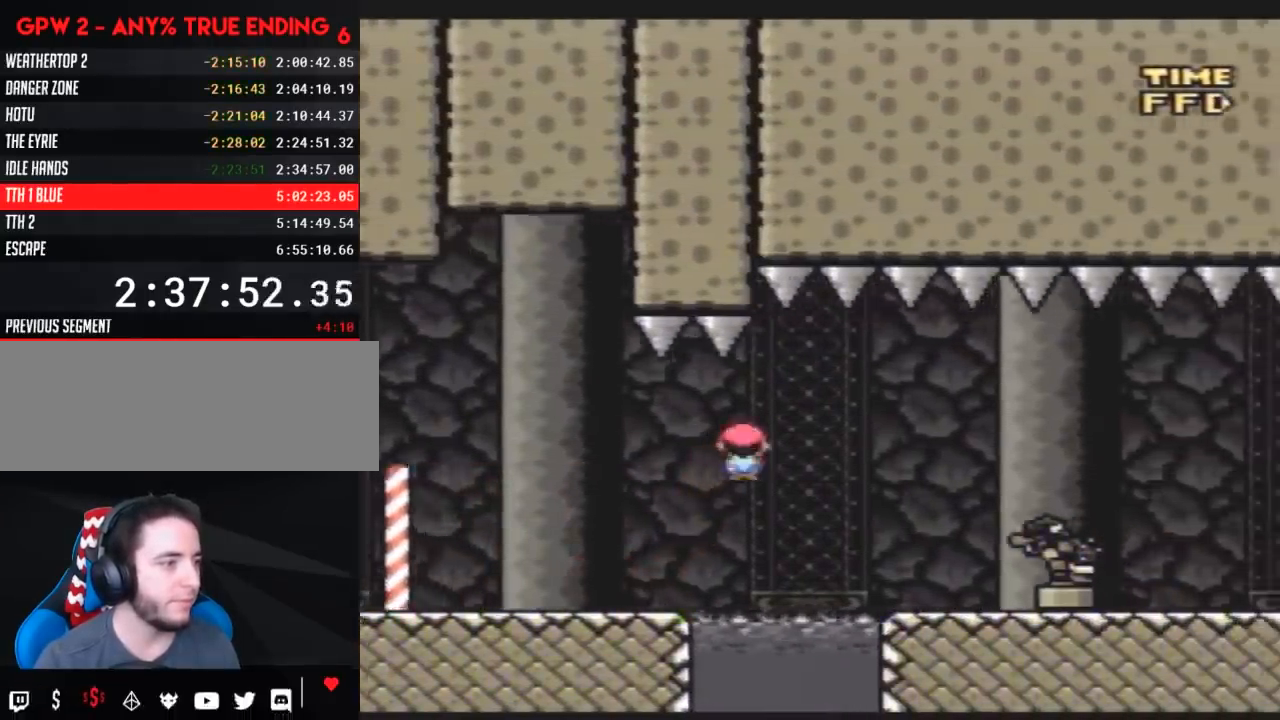
{"buttons": ["Y", "DPAD_RIGHT"], "events": []}
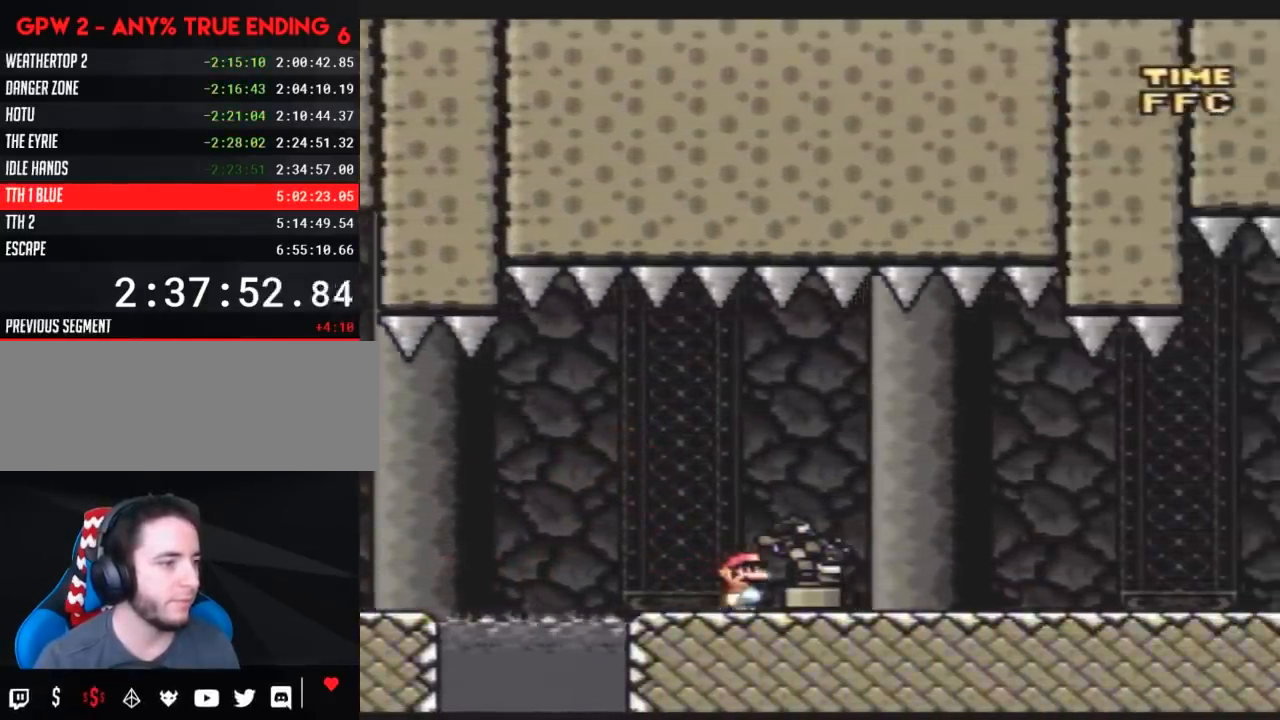
{"buttons": ["Y", "DPAD_RIGHT"], "events": []}
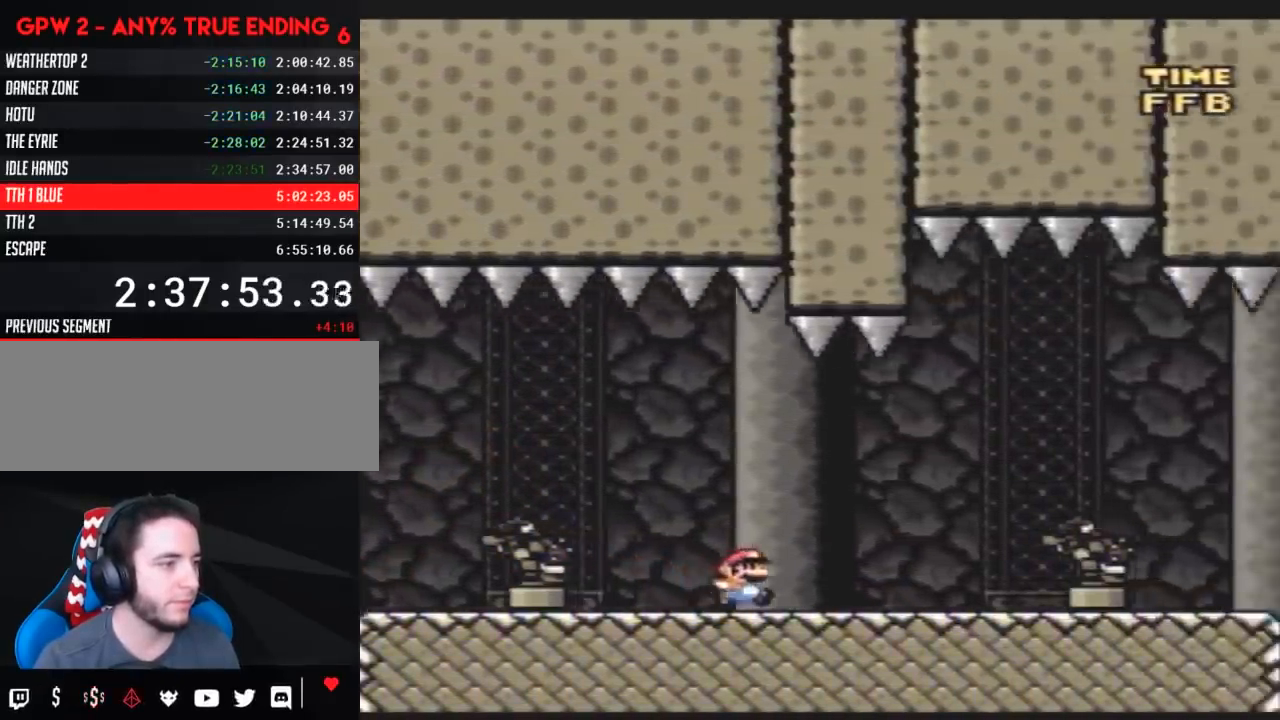
{"buttons": ["Y", "DPAD_RIGHT"], "events": []}
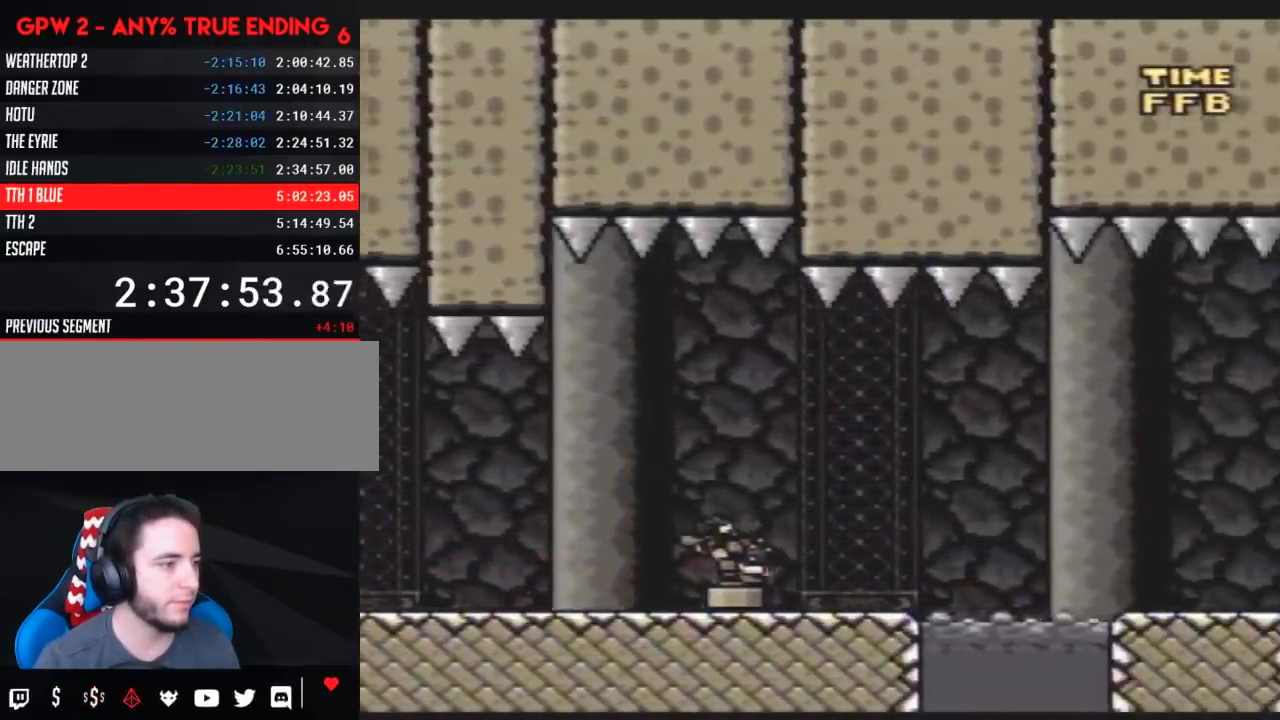
{"buttons": ["Y", "DPAD_RIGHT"], "events": [[183, "DPAD_LEFT", "down"], [183, "DPAD_RIGHT", "up"], [467, "DPAD_LEFT", "up"], [467, "DPAD_RIGHT", "down"]]}
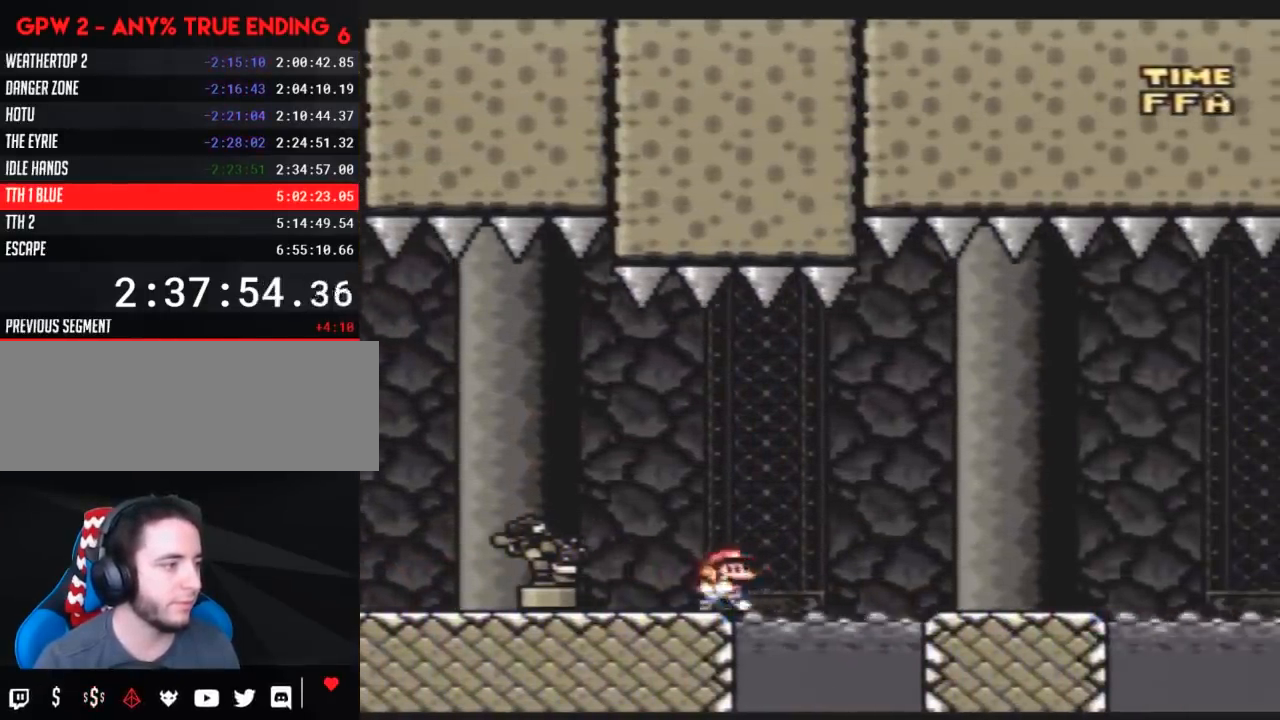
{"buttons": ["Y", "DPAD_LEFT"], "events": [[250, "DPAD_LEFT", "down"], [250, "DPAD_RIGHT", "up"]]}
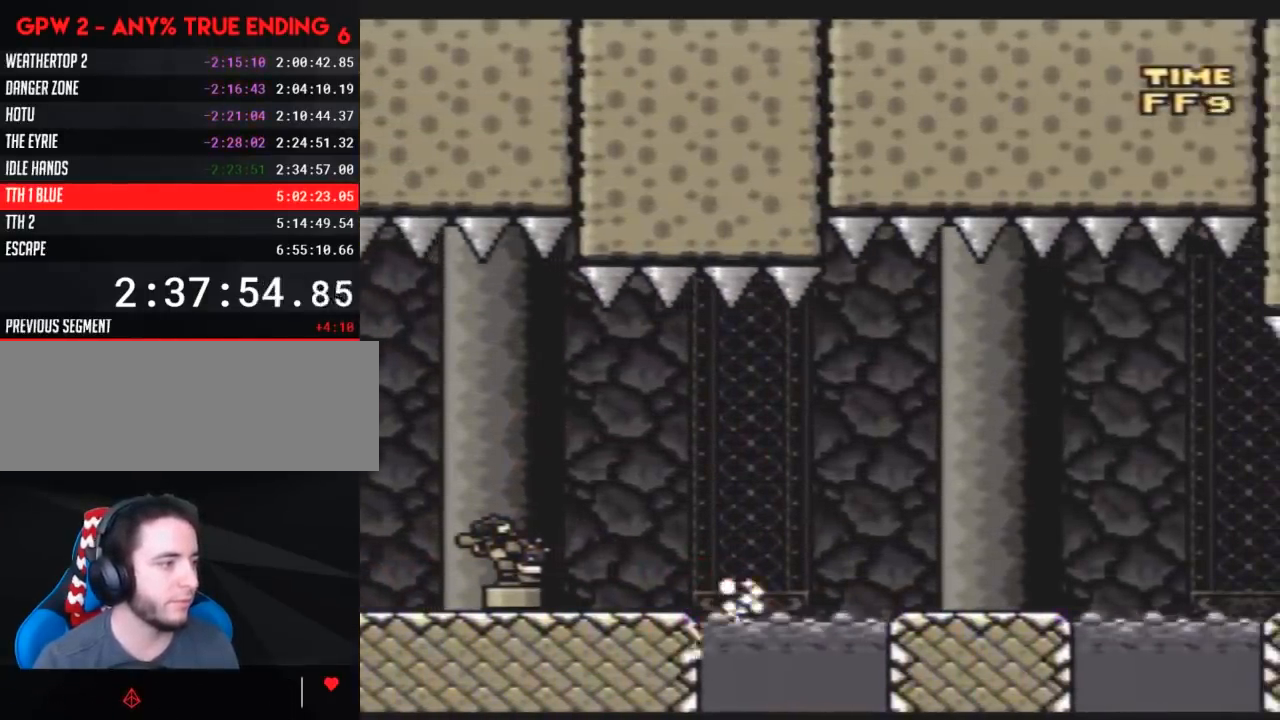
{"buttons": ["B", "Y", "DPAD_UP", "DPAD_LEFT"], "events": [[33, "DPAD_LEFT", "up"], [33, "DPAD_RIGHT", "down"], [400, "DPAD_UP", "down"], [433, "DPAD_LEFT", "down"], [433, "DPAD_RIGHT", "up"], [500, "B", "down"]]}
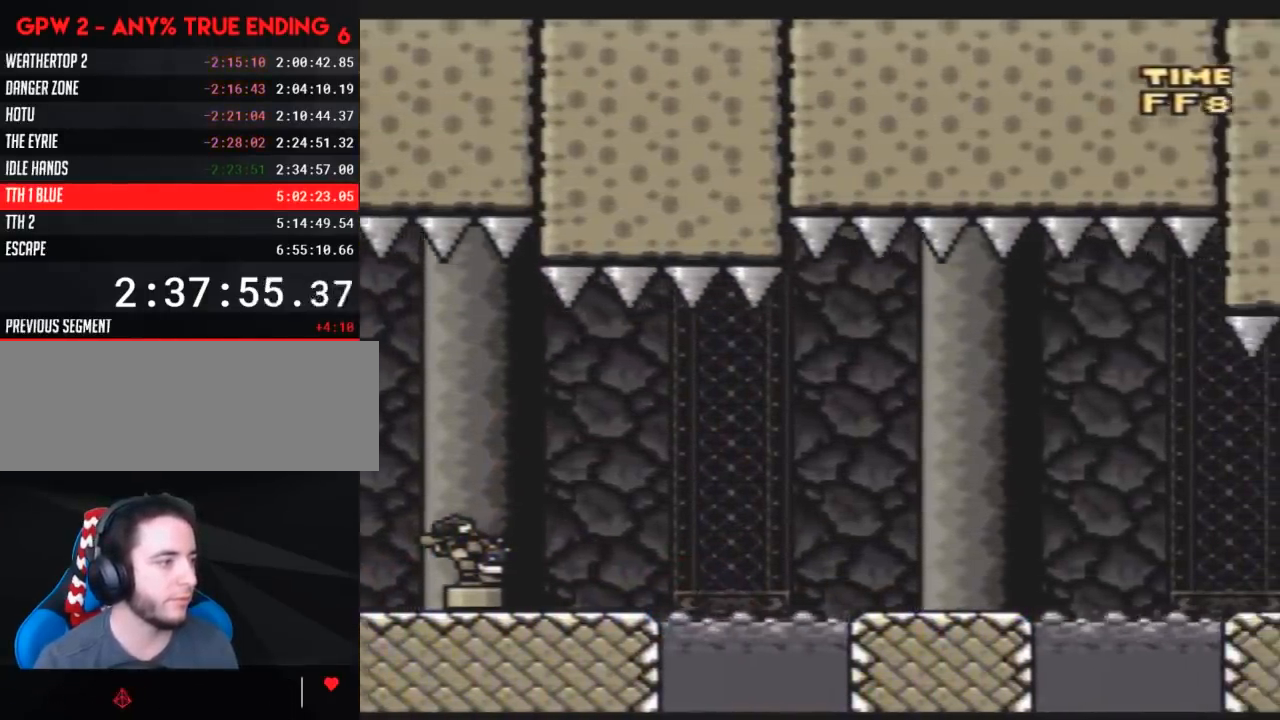
{"buttons": ["Y", "DPAD_UP", "DPAD_LEFT"], "events": [[217, "B", "up"], [317, "B", "down"], [433, "B", "up"]]}
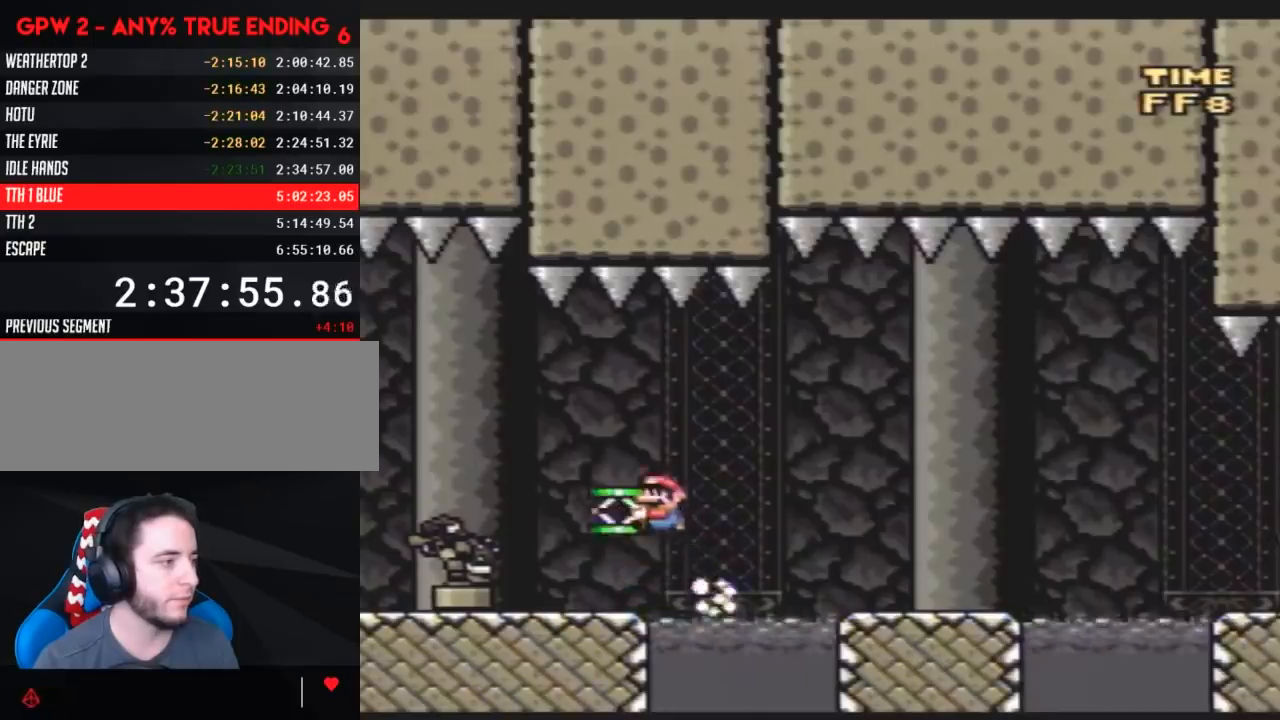
{"buttons": ["Y", "DPAD_LEFT"], "events": [[117, "DPAD_UP", "up"]]}
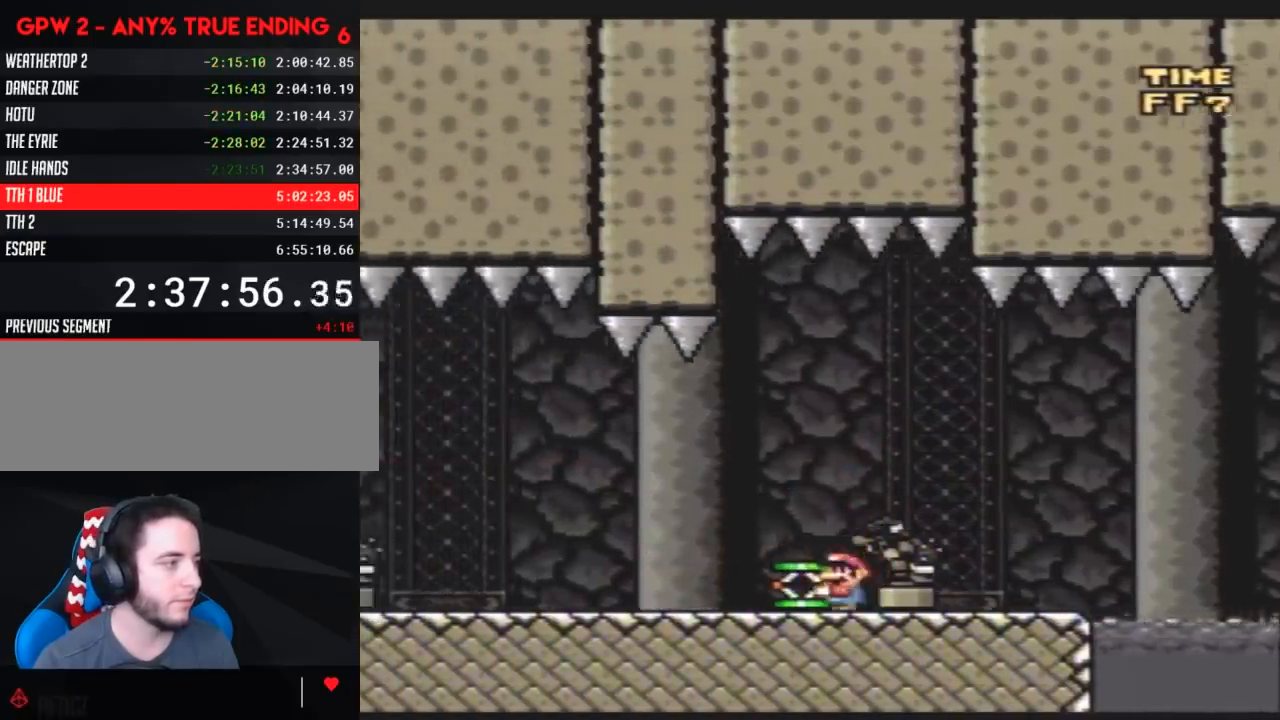
{"buttons": ["Y", "DPAD_LEFT"], "events": []}
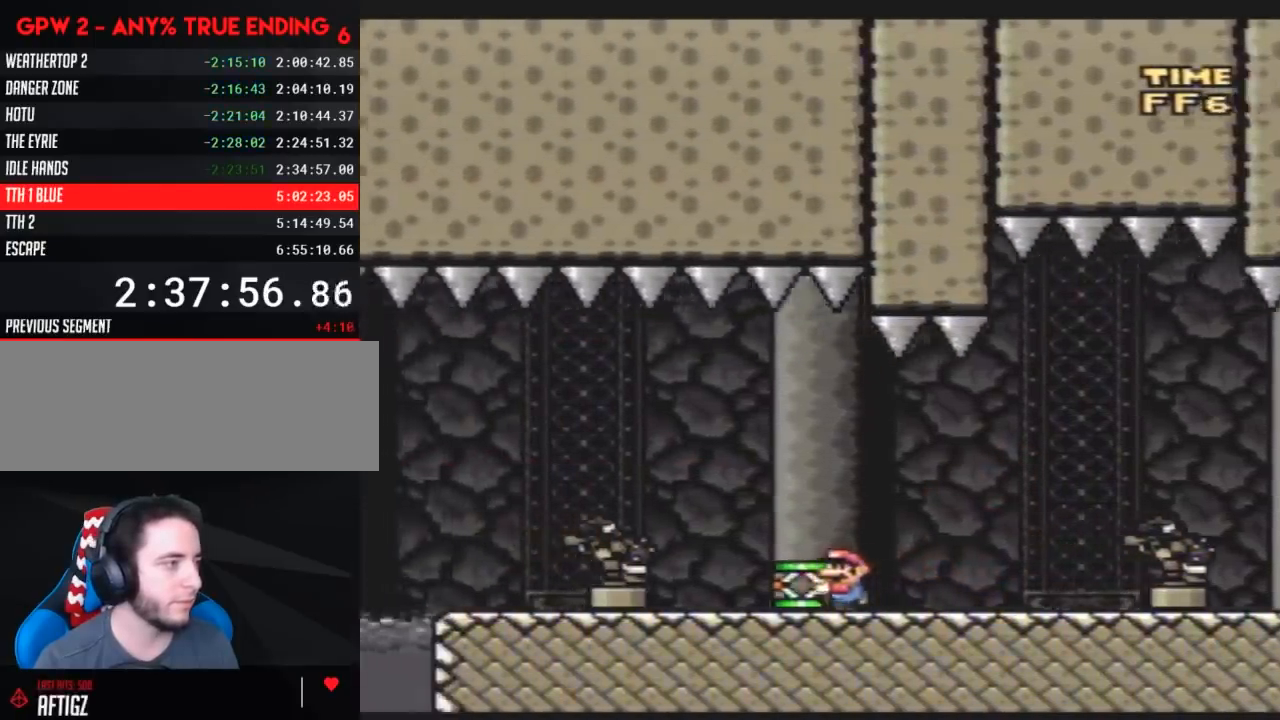
{"buttons": ["Y"], "events": [[183, "DPAD_LEFT", "up"], [217, "DPAD_RIGHT", "down"], [400, "DPAD_RIGHT", "up"]]}
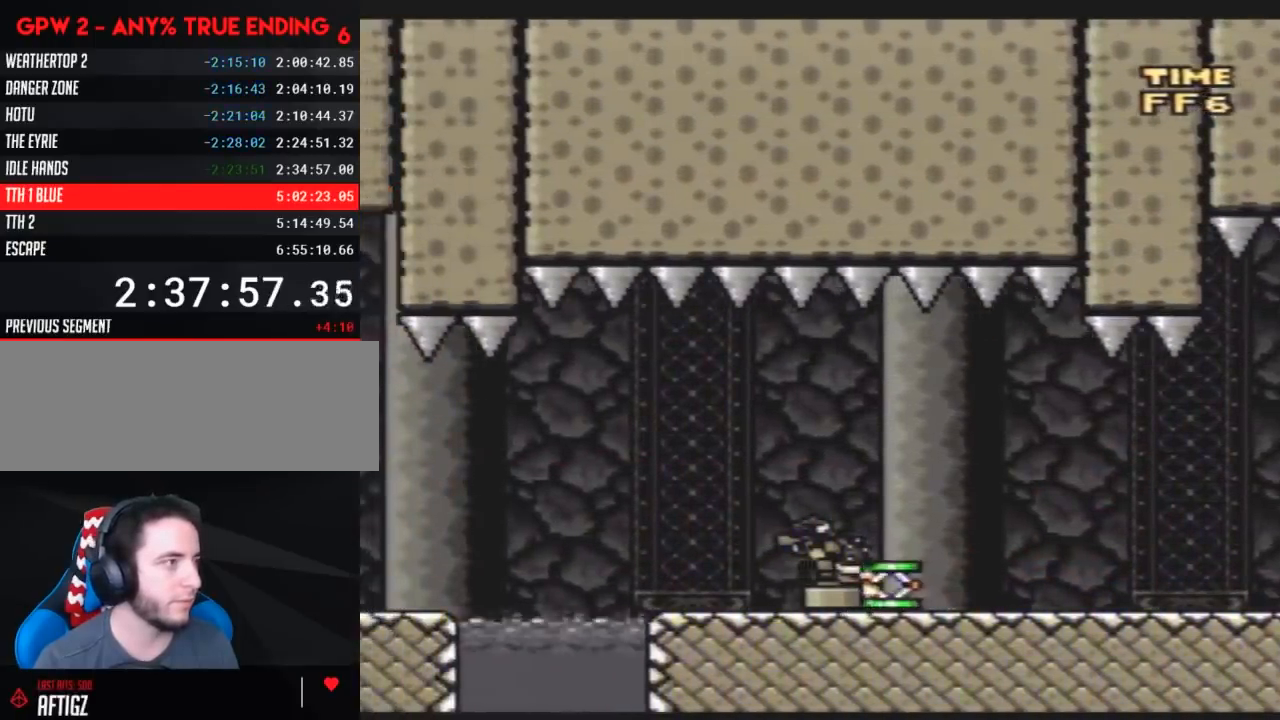
{"buttons": ["Y"], "events": [[33, "DPAD_LEFT", "down"], [117, "DPAD_LEFT", "up"], [333, "DPAD_LEFT", "down"], [433, "DPAD_LEFT", "up"]]}
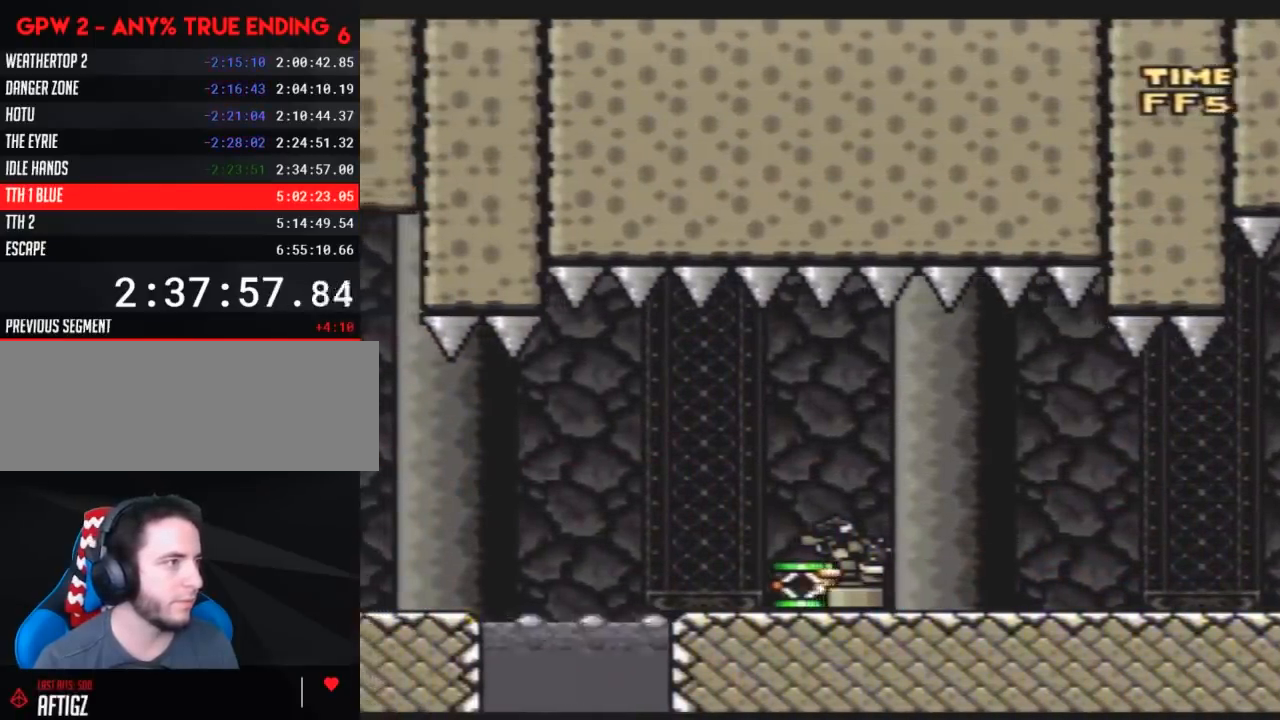
{"buttons": ["B"], "events": [[117, "DPAD_DOWN", "down"], [183, "Y", "up"], [283, "DPAD_DOWN", "up"], [433, "B", "down"]]}
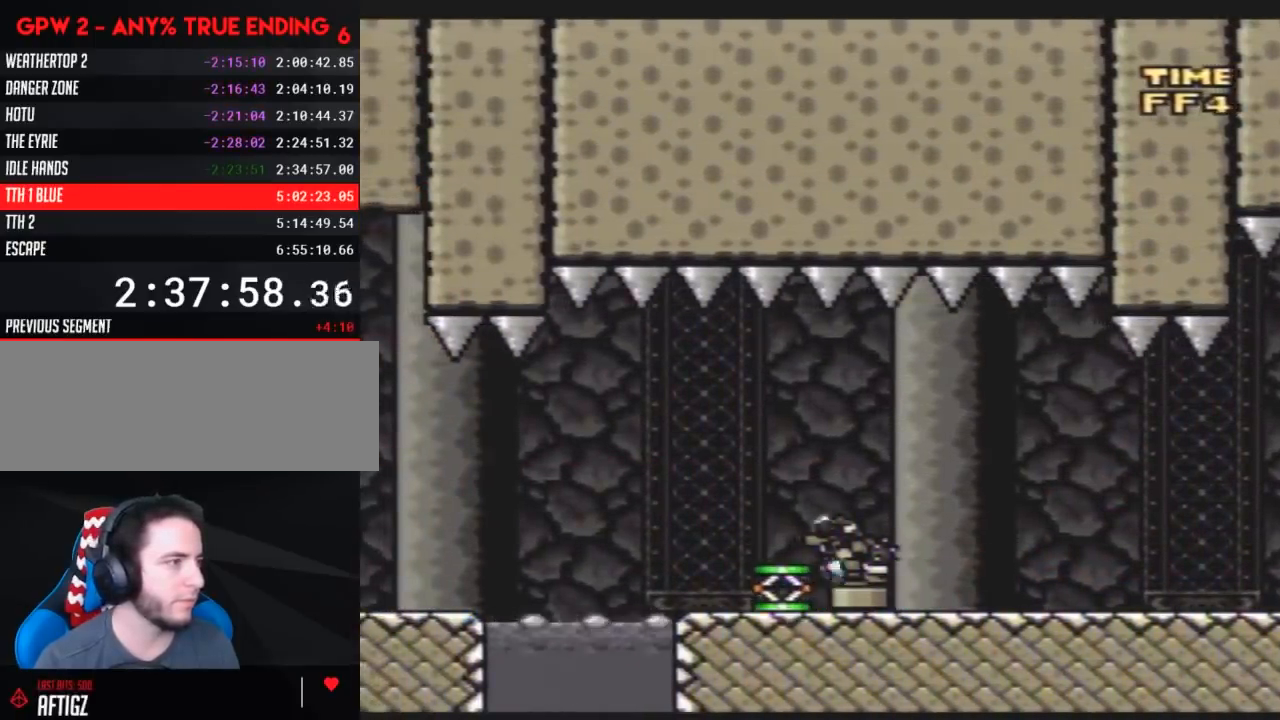
{"buttons": ["Y"], "events": [[33, "DPAD_LEFT", "down"], [83, "B", "up"], [150, "Y", "down"], [283, "DPAD_LEFT", "up"], [367, "DPAD_RIGHT", "down"], [433, "DPAD_RIGHT", "up"]]}
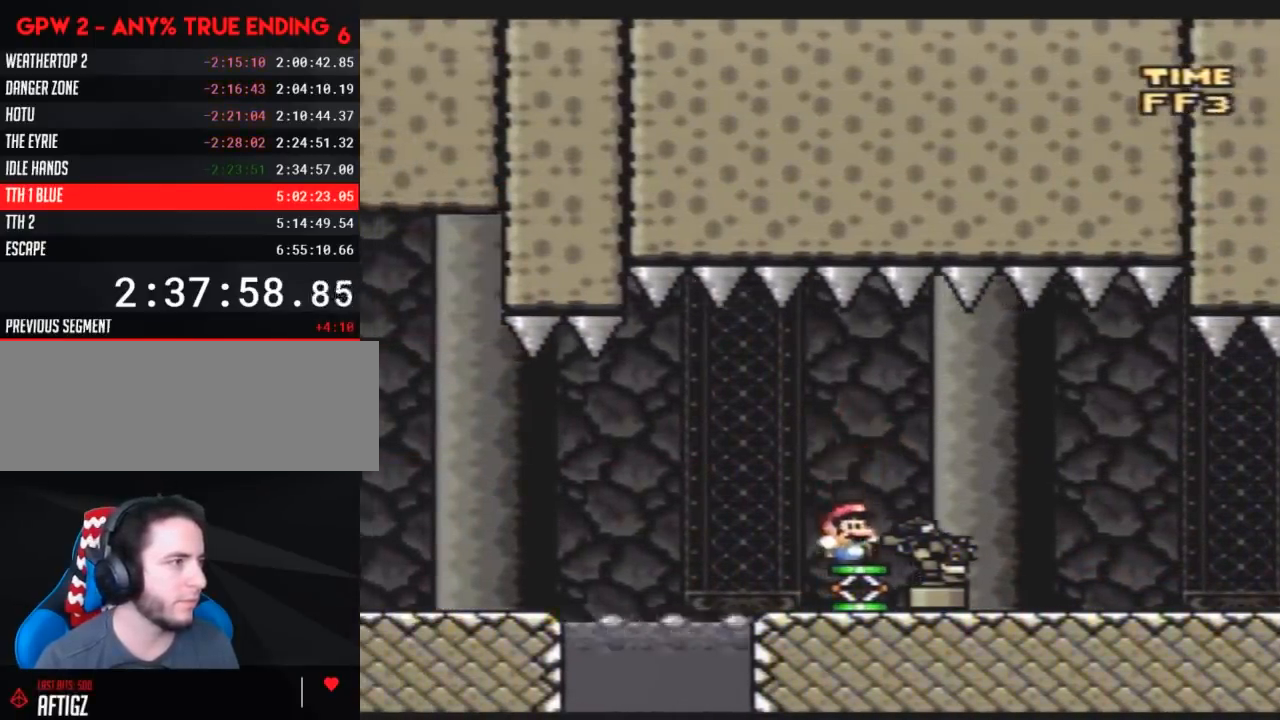
{"buttons": ["B", "Y"], "events": [[33, "B", "down"]]}